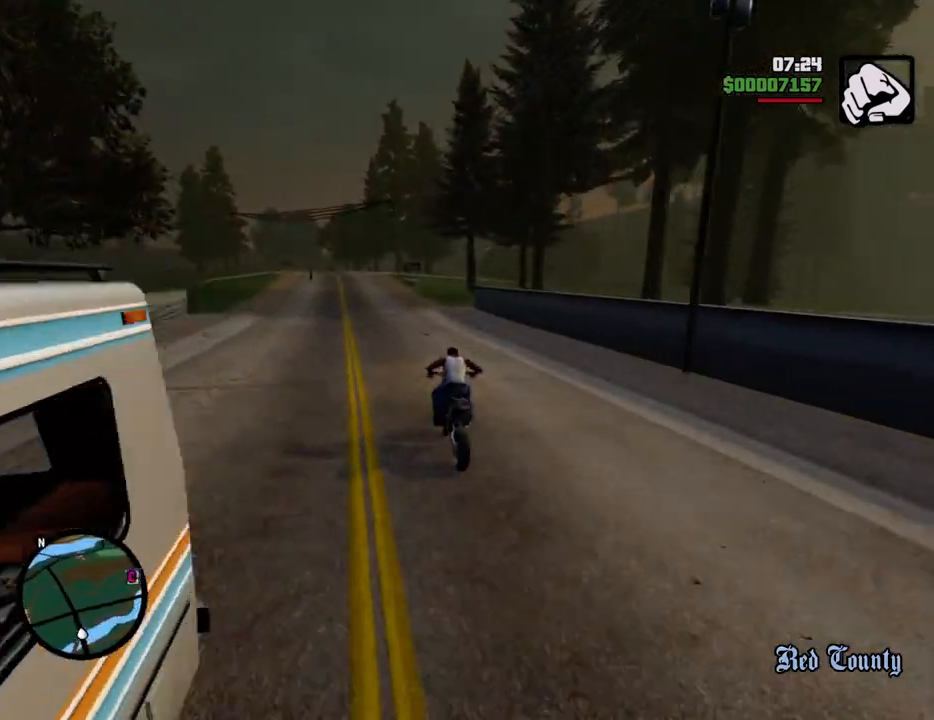
Gameplay with keyboard and mouse; each line is a JSON object with the keys and mouse buttons held at the frame after it. "events" lists presses ("down") and releases ("up") of "1", "2", "3", "4", "5", "6", "a", "alt", "c", "ctrl", "d", "down", "e", "escape", "f", "f1", "f2", "f3", "g", "h", "left", "num2", "q", "r", "right", "s", "shift", "space", "t", "tab", "up", "v", "w", "x", "z", "mouse_left", "mouse_middle", "mouse_right", "mouse_wheel_up" and "mouse_wheel_down" between this image and that frame as [ms after this image, input, new state], when the widget could be followed in between. "mouse_left", "mouse_middle", "mouse_right", "mouse_wheel_up", "mouse_wheel_down" = the "left", "middle", "right", "wheel_up", "wheel_down" buttons of the "mouse" list. No other keys are recorded. Mouse movement is not recorded.
{"keys": ["2", "w"], "mouse": [], "events": [[34, "2", "down"], [84, "d", "up"], [184, "2", "up"], [268, "2", "down"], [268, "d", "down"], [418, "2", "up"], [468, "d", "up"], [501, "2", "down"]]}
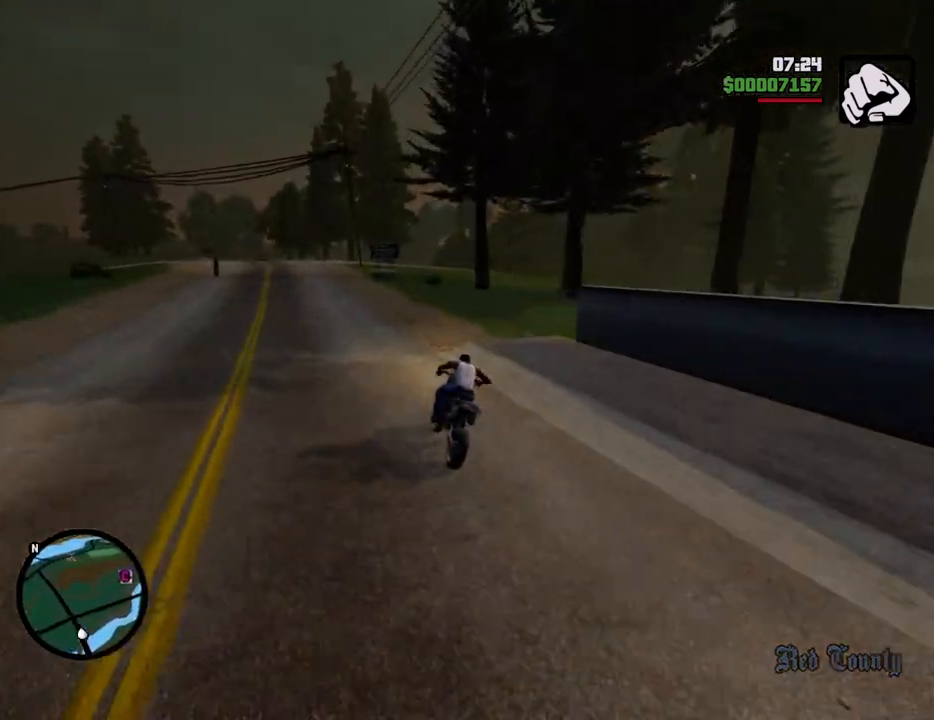
{"keys": ["d"], "mouse": [], "events": [[51, "d", "down"], [151, "2", "up"], [201, "w", "up"], [335, "5", "down"], [435, "5", "up"]]}
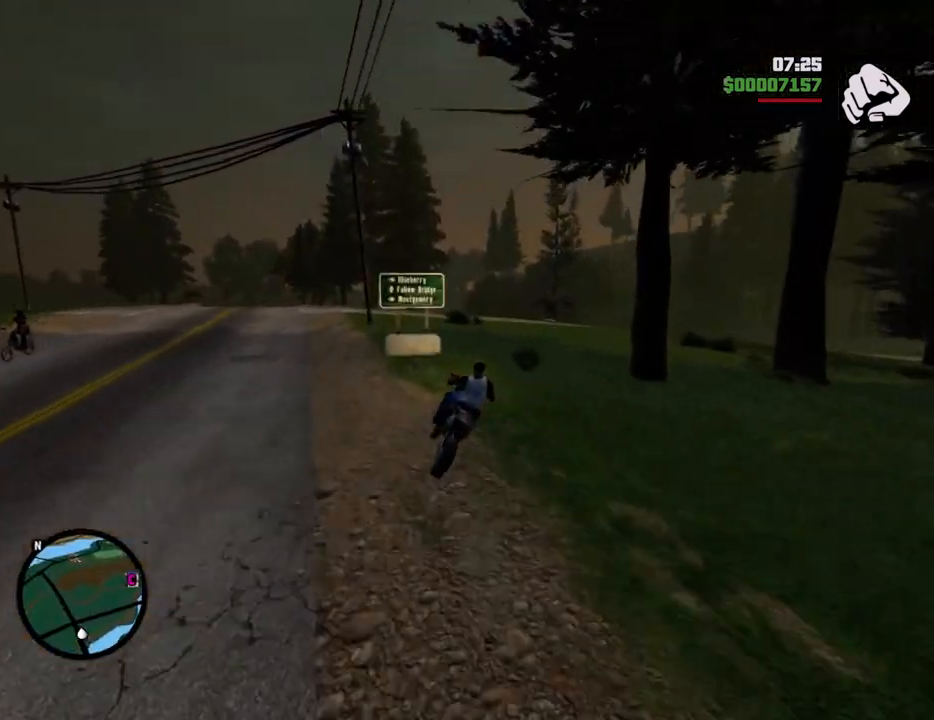
{"keys": ["d"], "mouse": [], "events": [[117, "w", "down"], [217, "w", "up"]]}
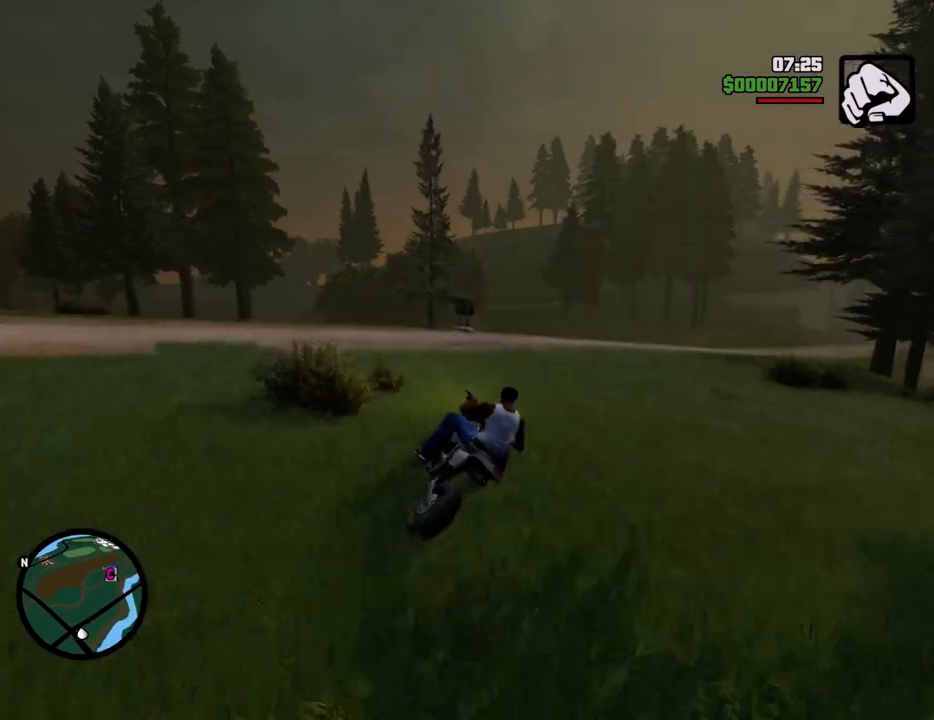
{"keys": ["d", "w"], "mouse": [], "events": [[83, "w", "down"]]}
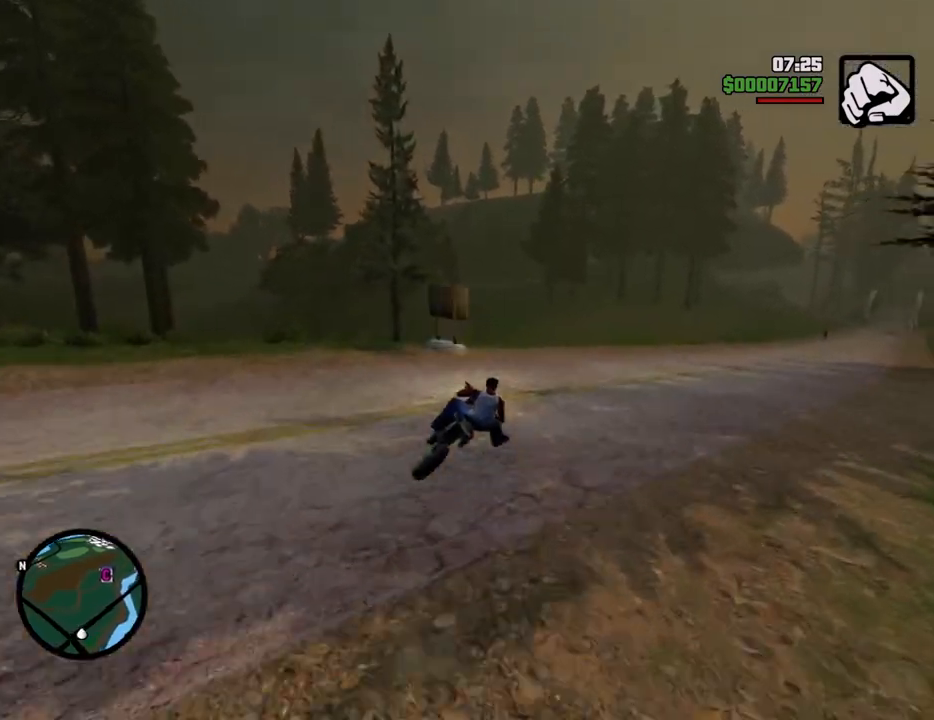
{"keys": ["5", "w"], "mouse": [], "events": [[284, "d", "up"], [484, "5", "down"]]}
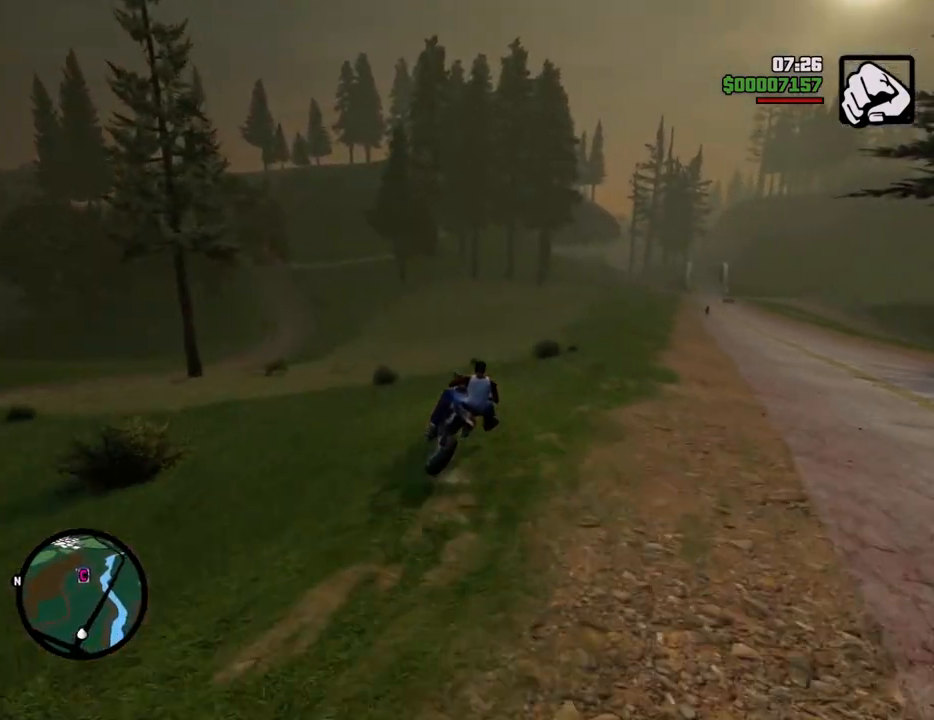
{"keys": ["2", "w"], "mouse": [], "events": [[167, "5", "up"], [251, "2", "down"], [401, "2", "up"], [485, "2", "down"]]}
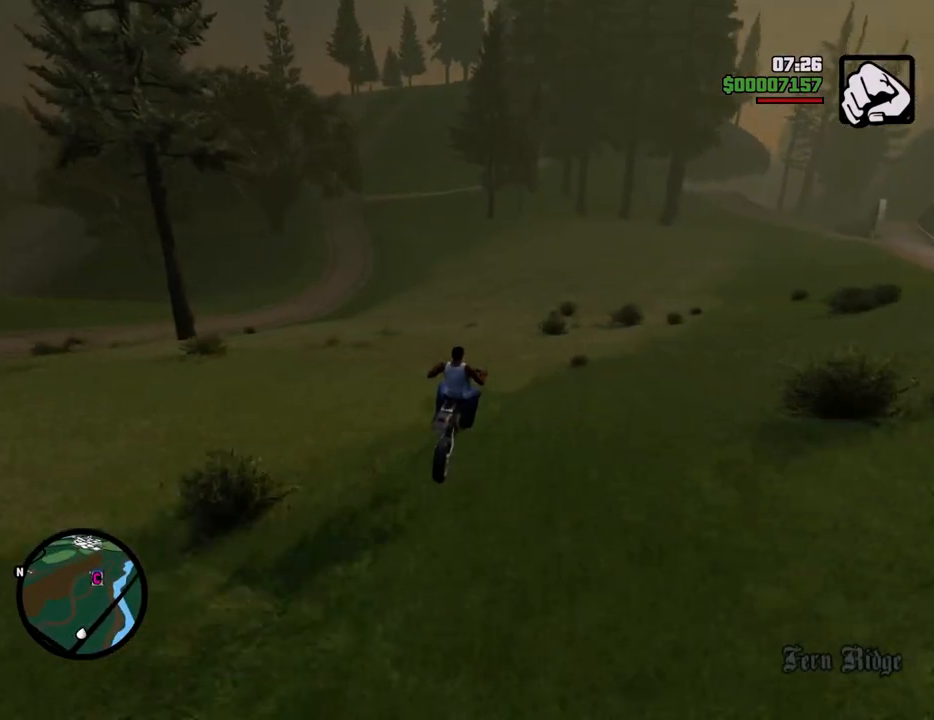
{"keys": ["2", "w"], "mouse": [], "events": [[84, "2", "up"], [184, "2", "down"], [318, "2", "up"], [368, "2", "down"]]}
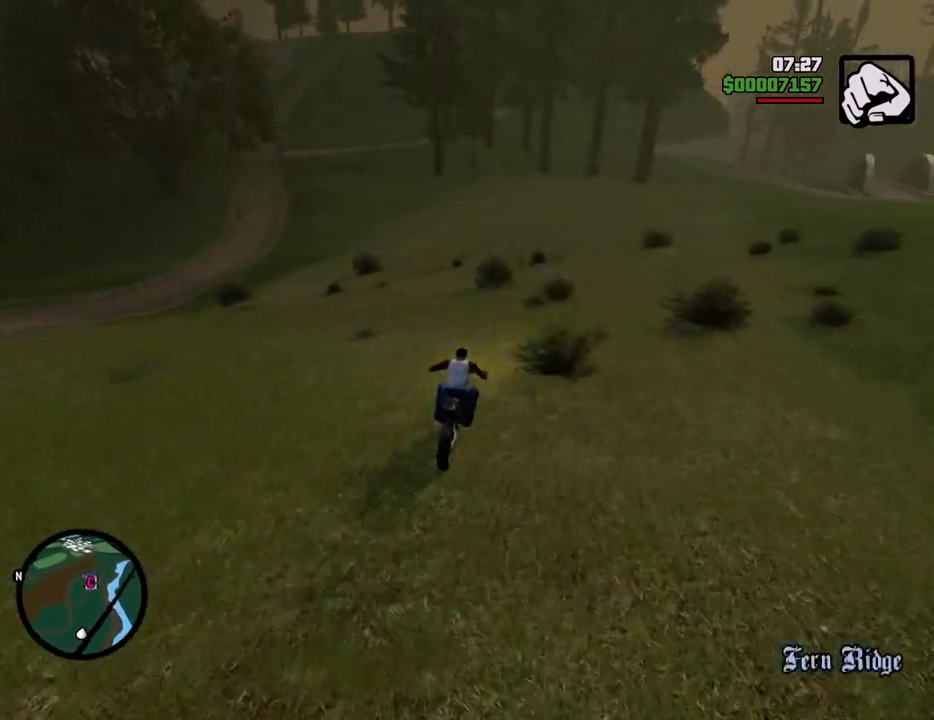
{"keys": ["w"], "mouse": [], "events": [[50, "2", "up"], [100, "2", "down"], [250, "2", "up"], [334, "2", "down"], [484, "2", "up"]]}
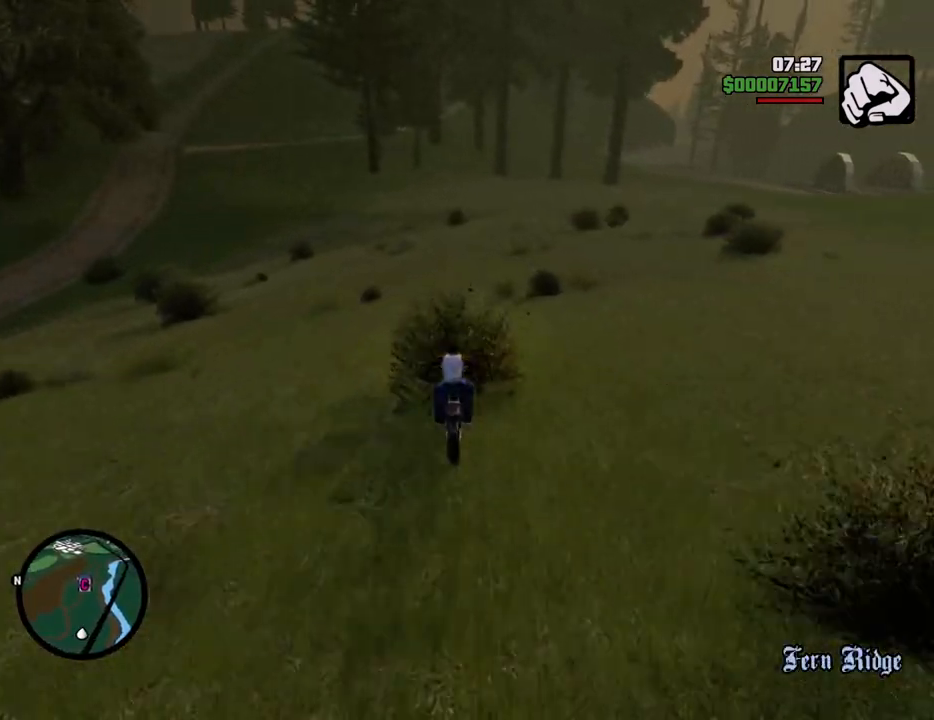
{"keys": ["2", "w"], "mouse": [], "events": [[16, "2", "down"], [167, "2", "up"], [234, "2", "down"], [334, "2", "up"], [434, "2", "down"]]}
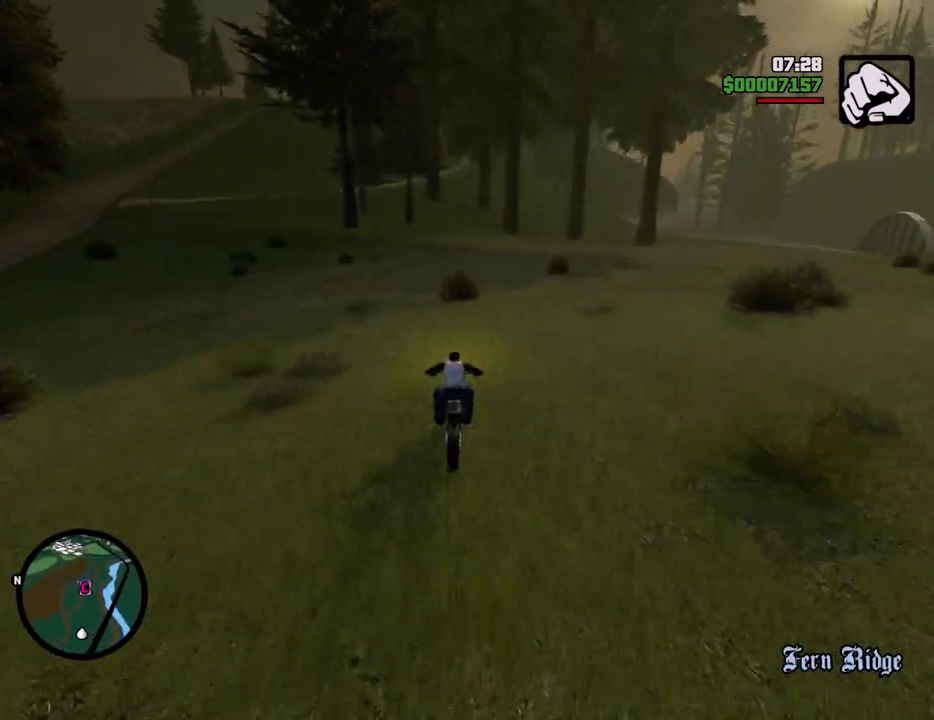
{"keys": ["w"], "mouse": [], "events": [[17, "2", "up"], [117, "2", "down"], [250, "2", "up"], [351, "2", "down"], [484, "2", "up"]]}
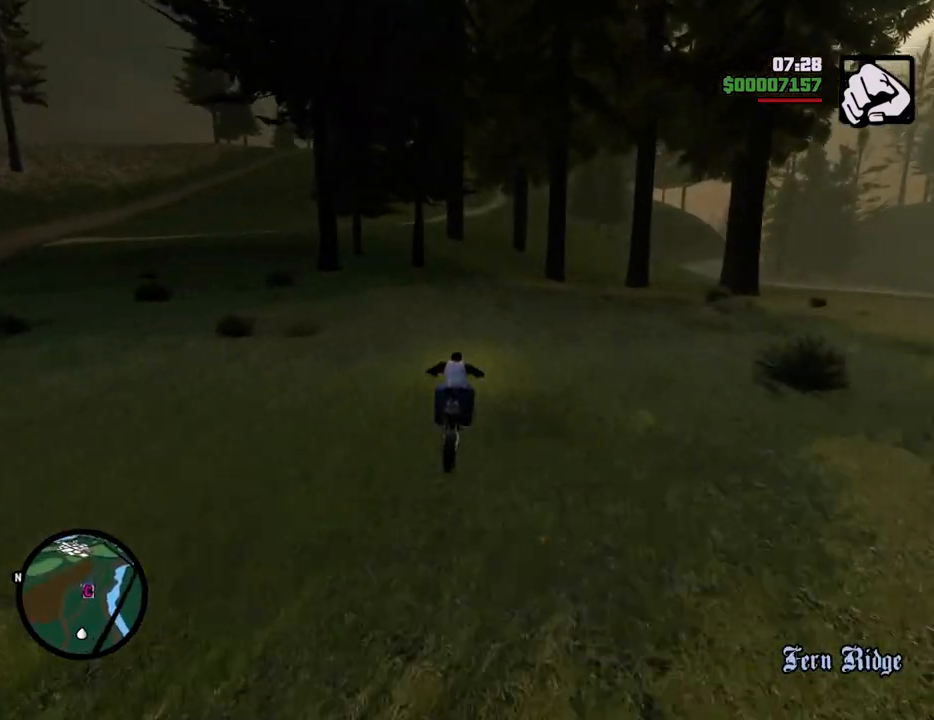
{"keys": ["2", "w"], "mouse": [], "events": [[33, "2", "down"], [184, "2", "up"], [267, "2", "down"], [418, "2", "up"], [501, "2", "down"]]}
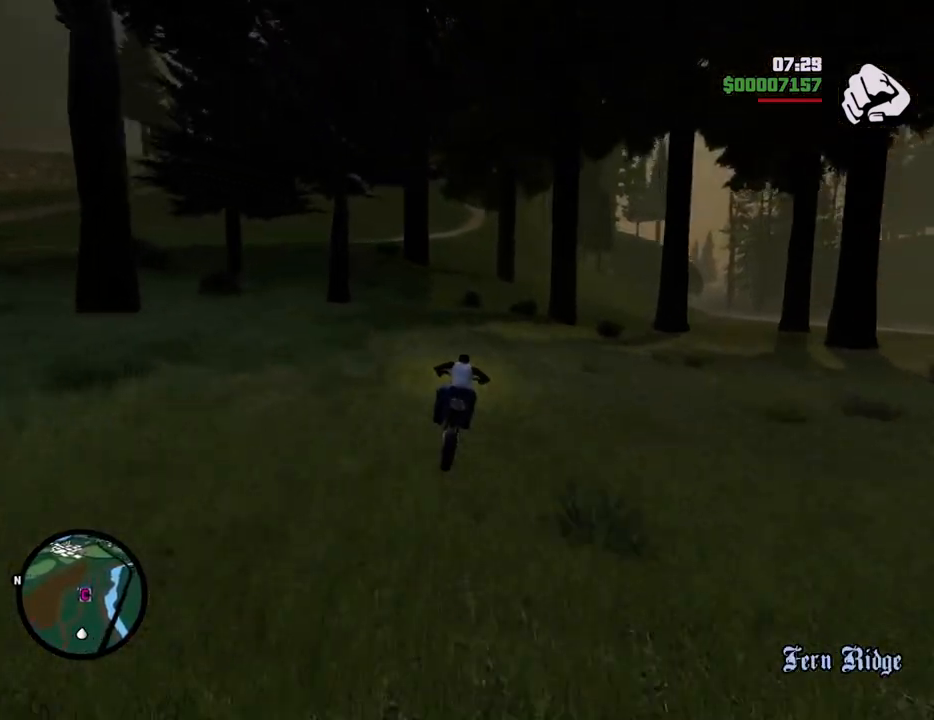
{"keys": ["w"], "mouse": [], "events": [[100, "2", "up"]]}
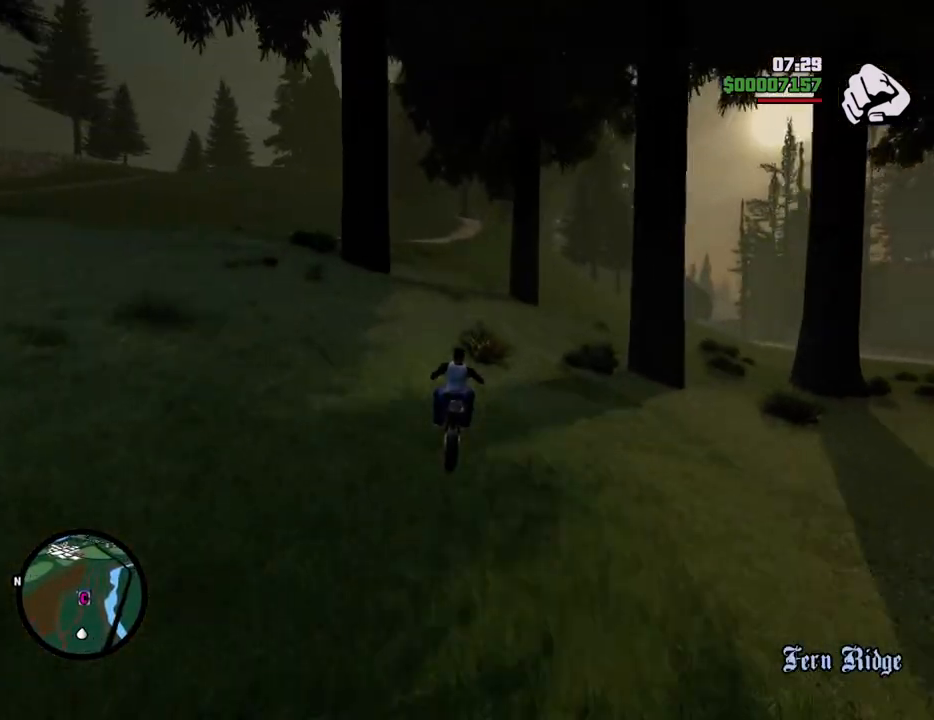
{"keys": ["w"], "mouse": [], "events": []}
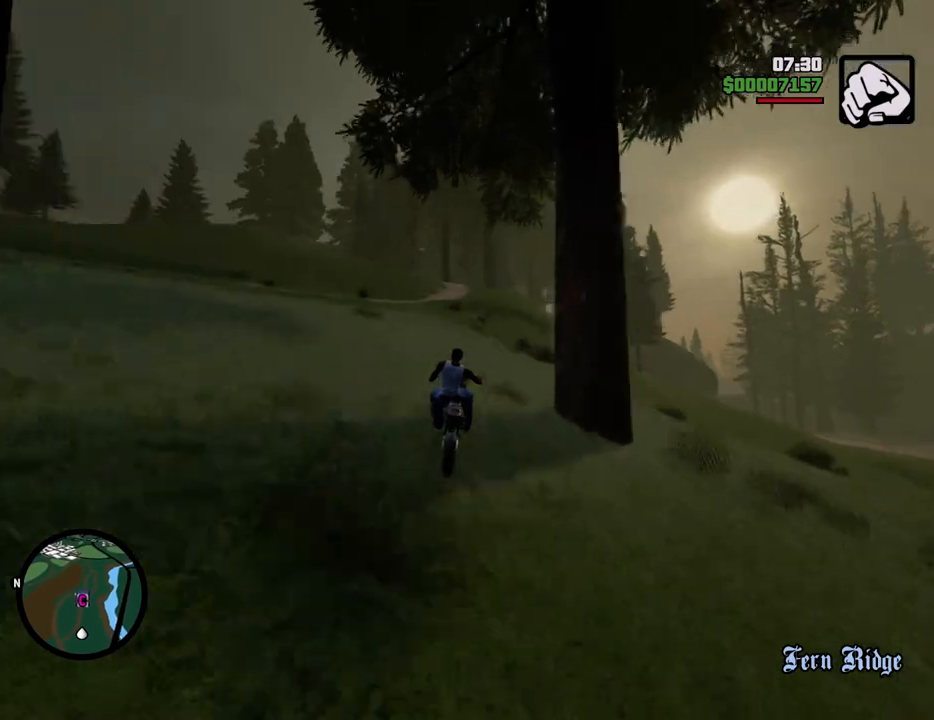
{"keys": ["w"], "mouse": [], "events": [[33, "a", "down"], [183, "a", "up"]]}
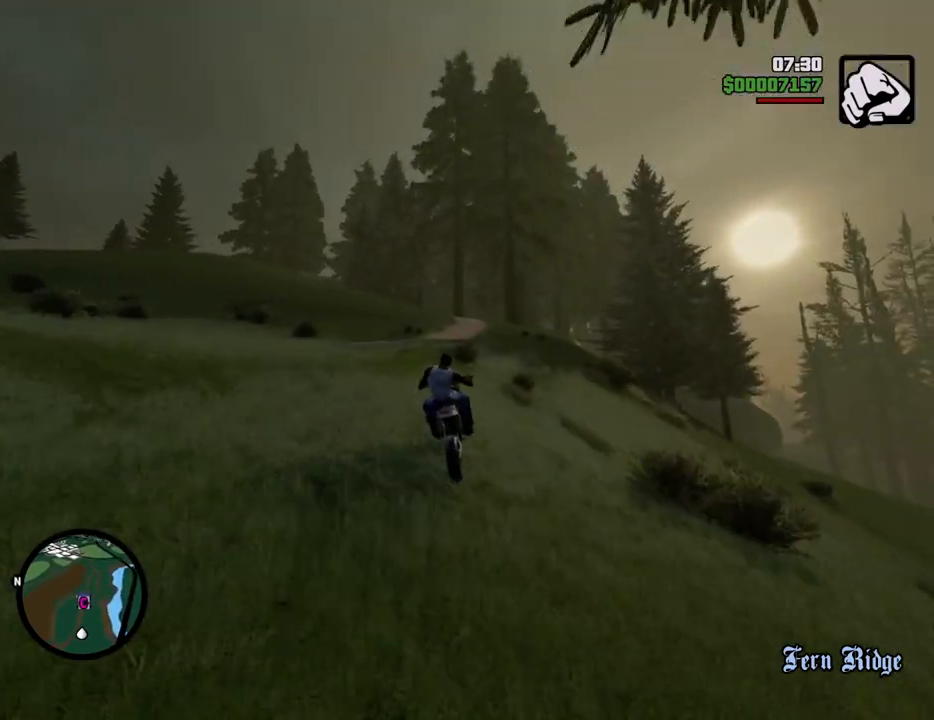
{"keys": ["w"], "mouse": [], "events": []}
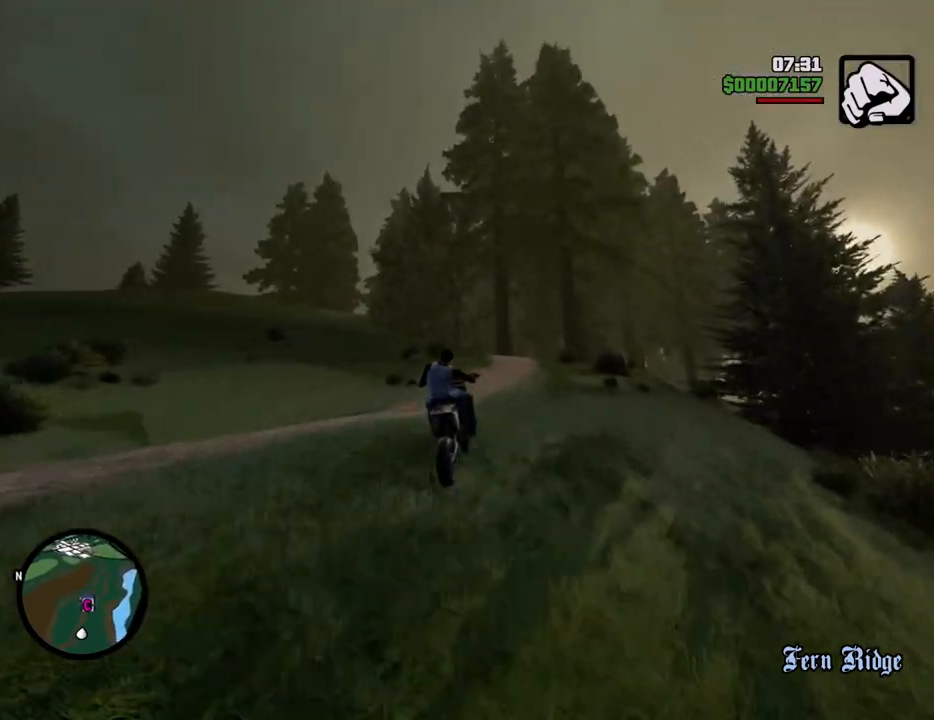
{"keys": ["2", "w"], "mouse": [], "events": [[34, "5", "down"], [134, "5", "up"], [234, "2", "down"], [368, "2", "up"], [468, "2", "down"]]}
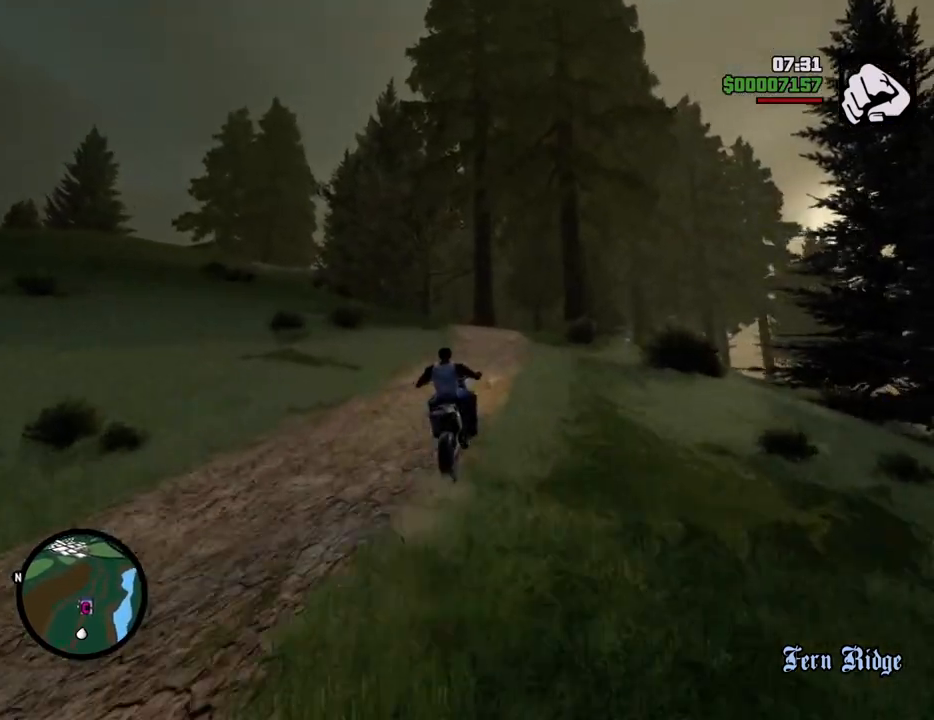
{"keys": ["2", "w"], "mouse": [], "events": [[101, "2", "up"], [151, "2", "down"], [334, "2", "up"], [385, "2", "down"]]}
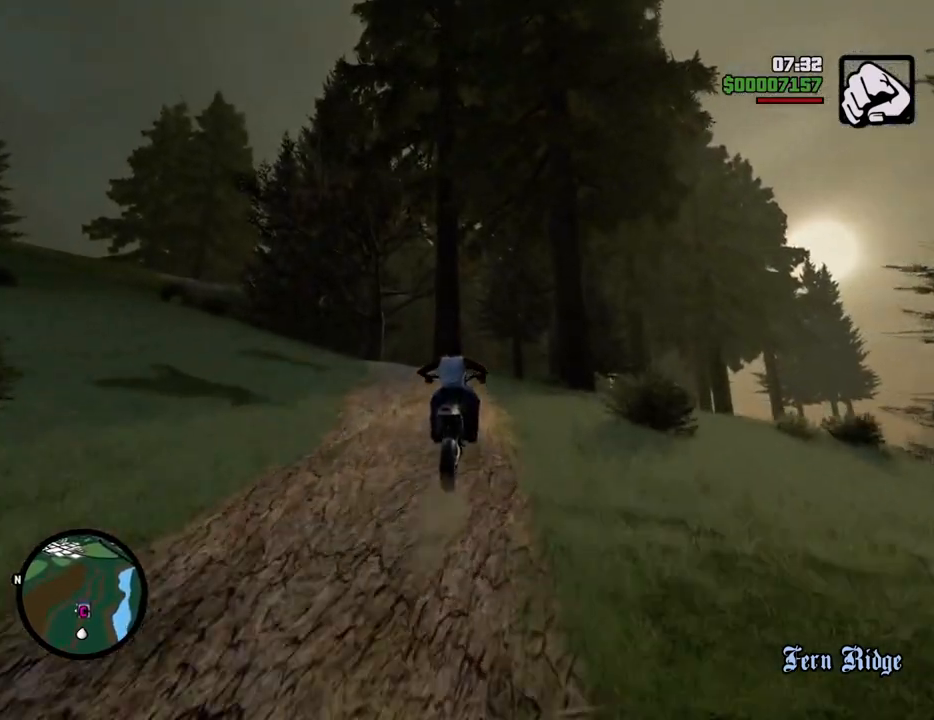
{"keys": ["w"], "mouse": [], "events": [[17, "2", "up"], [67, "2", "down"], [218, "2", "up"], [301, "2", "down"], [452, "2", "up"]]}
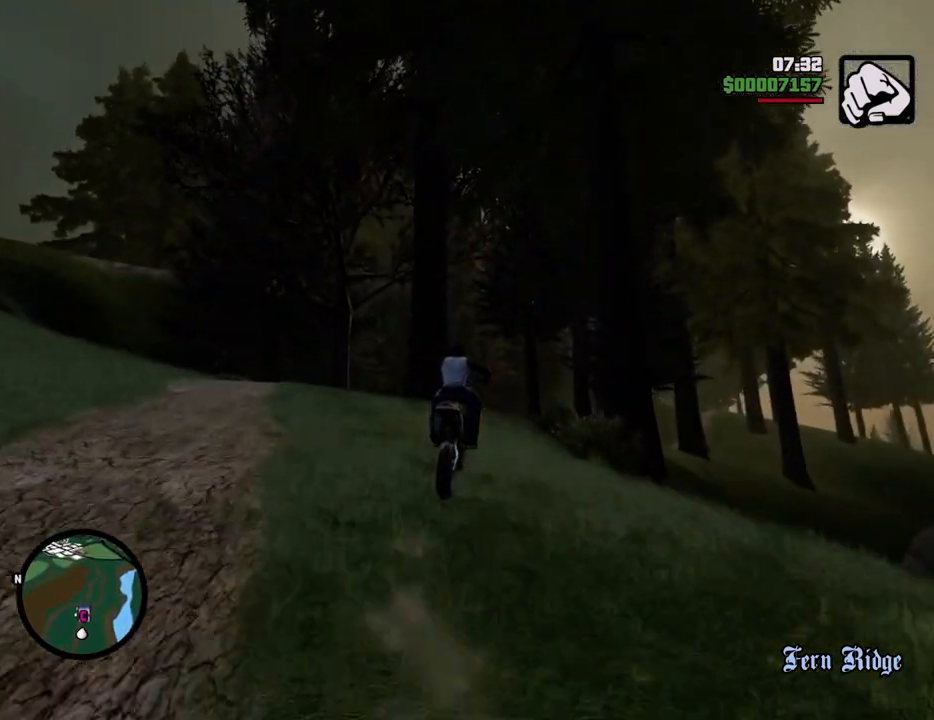
{"keys": ["2", "w"], "mouse": [], "events": [[33, "2", "down"], [133, "2", "up"], [234, "2", "down"], [367, "2", "up"], [467, "2", "down"]]}
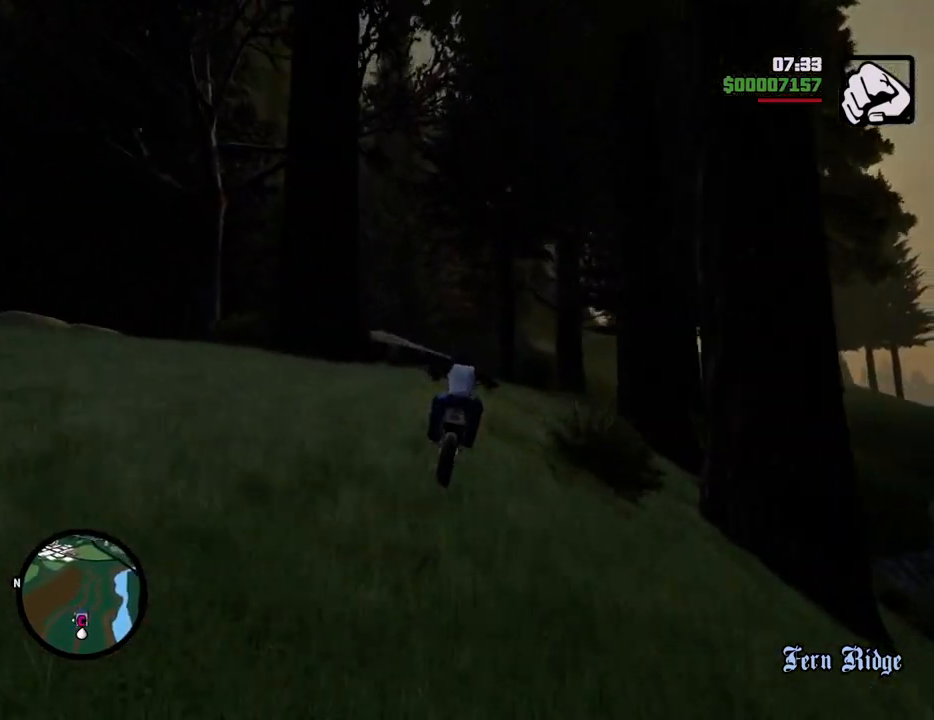
{"keys": [], "mouse": [], "events": [[100, "2", "up"], [150, "2", "down"], [284, "2", "up"], [384, "2", "down"], [384, "a", "down"], [484, "2", "up"], [484, "a", "up"], [484, "w", "up"]]}
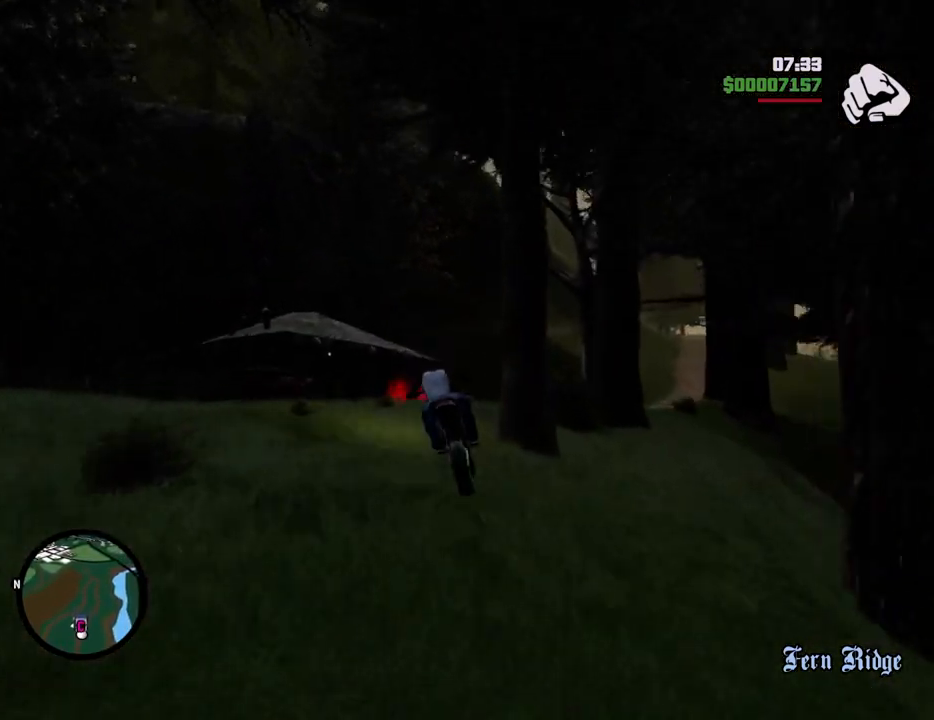
{"keys": [], "mouse": [], "events": [[117, "f", "down"], [301, "f", "up"]]}
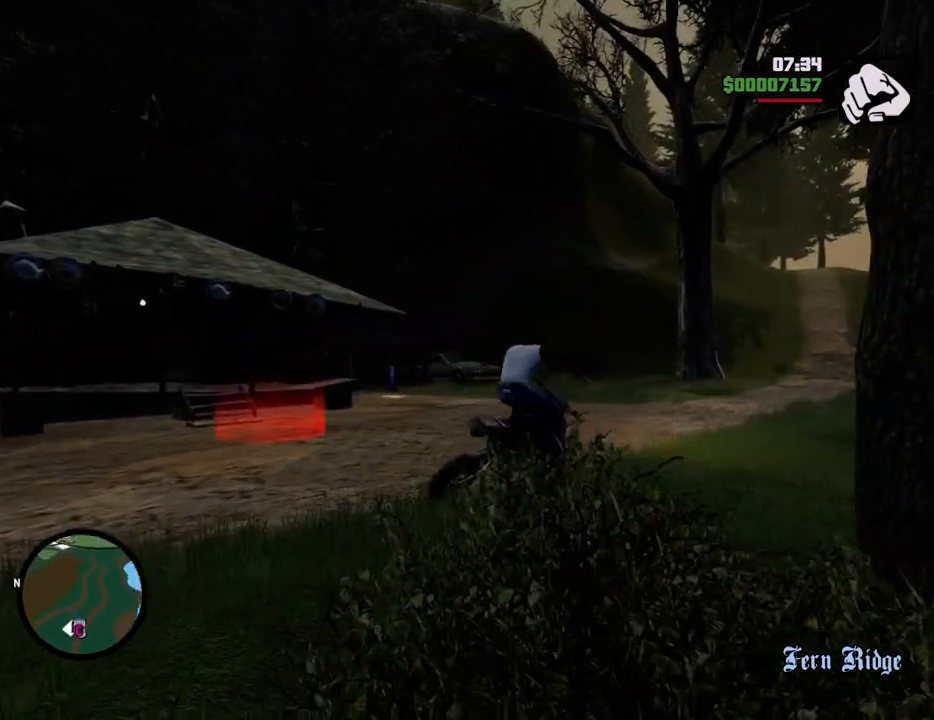
{"keys": ["a", "w"], "mouse": [], "events": [[318, "a", "down"], [468, "w", "down"]]}
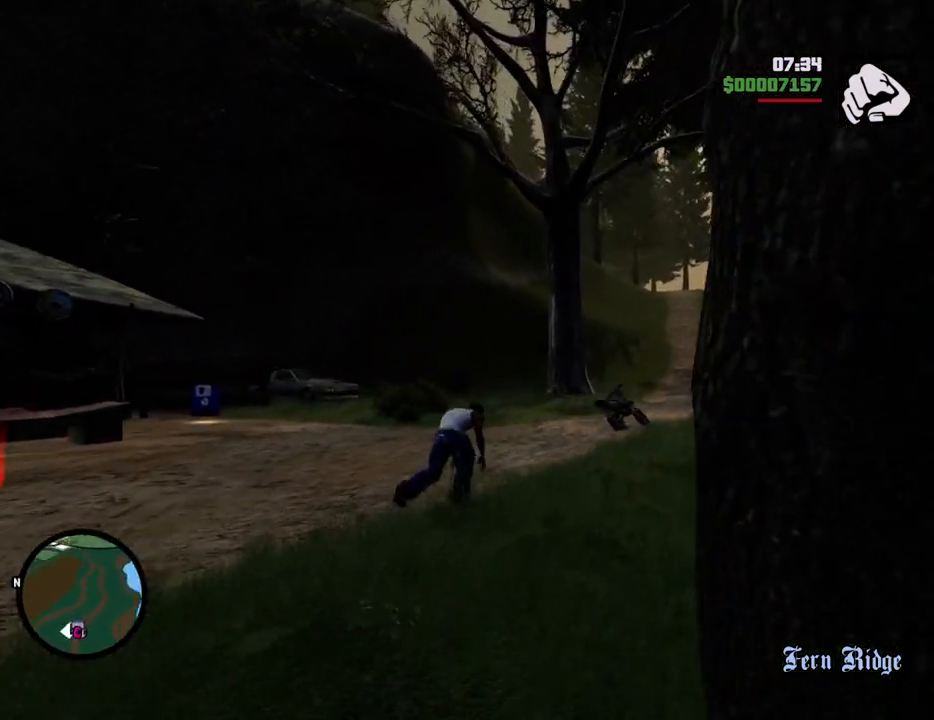
{"keys": ["a", "space", "w"], "mouse": [], "events": [[151, "space", "down"]]}
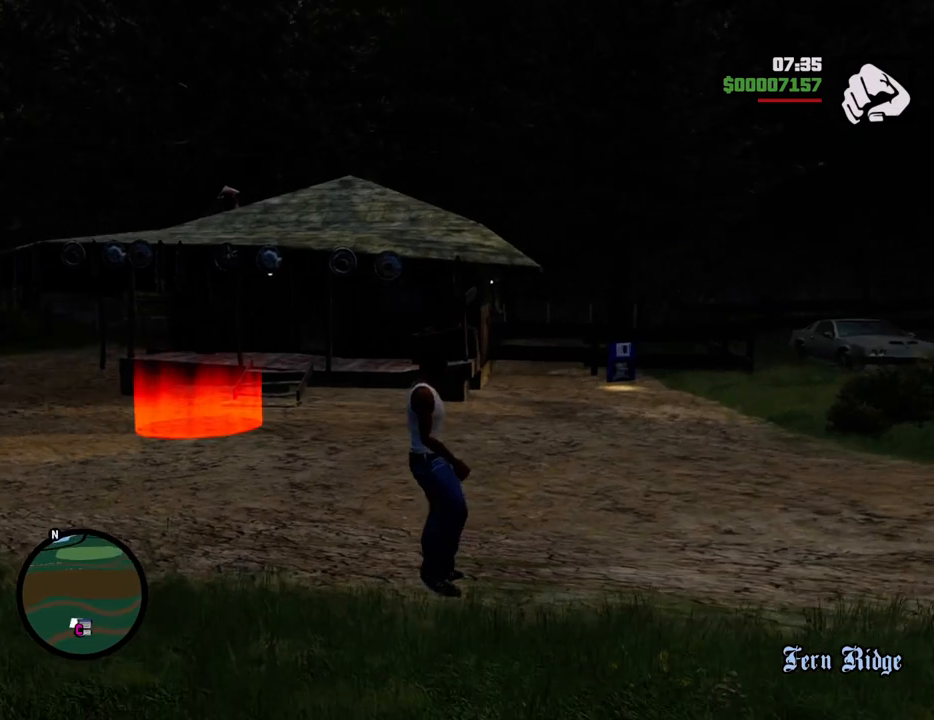
{"keys": ["space", "w"], "mouse": [], "events": [[50, "a", "up"]]}
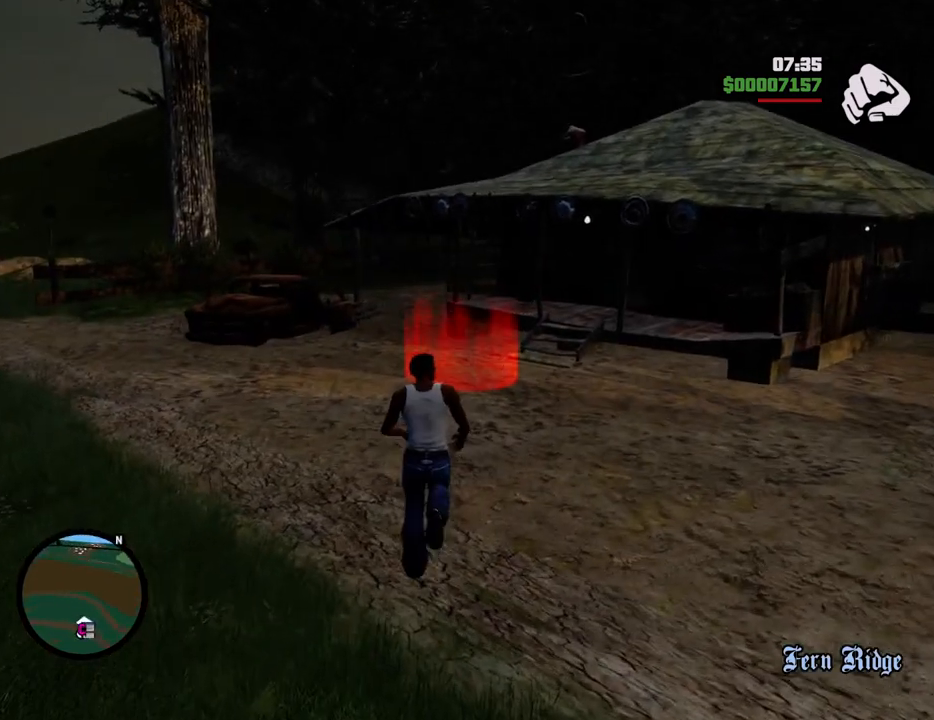
{"keys": ["w"], "mouse": [], "events": [[217, "space", "up"]]}
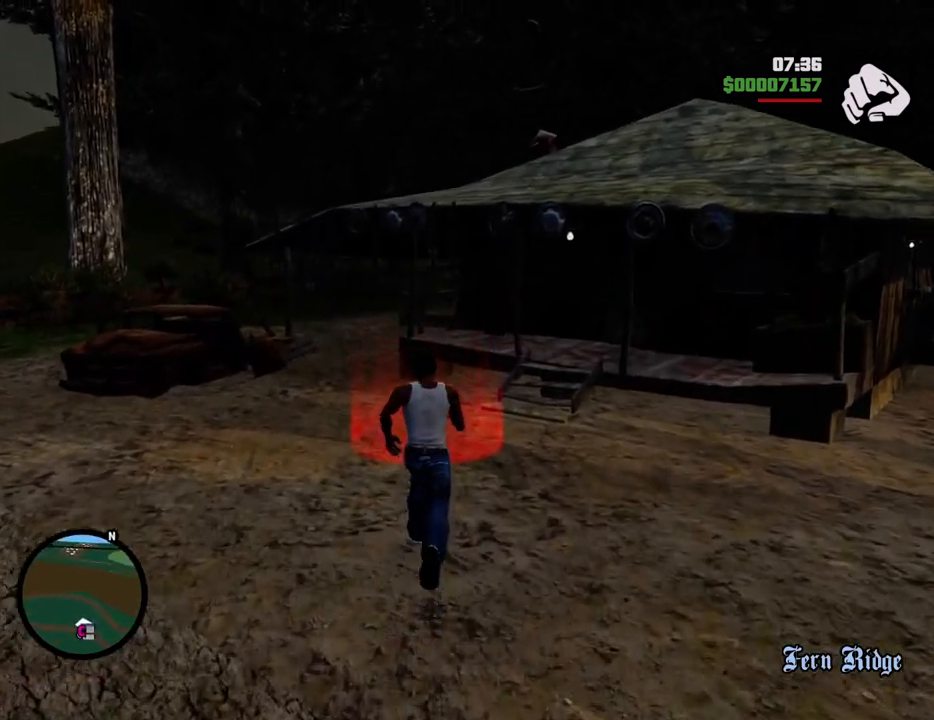
{"keys": [], "mouse": [], "events": [[367, "w", "up"]]}
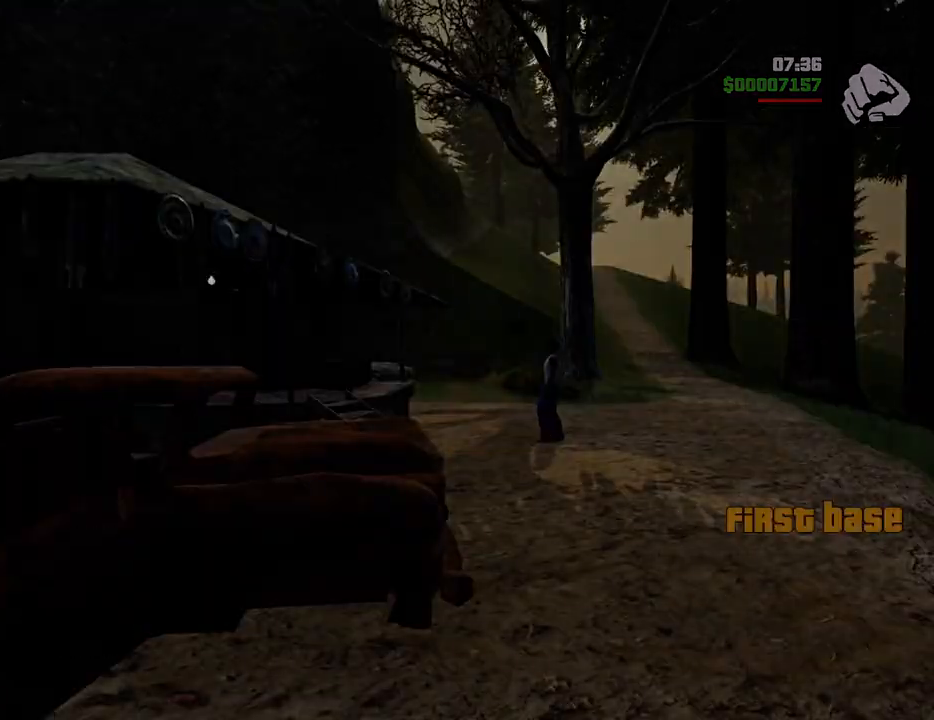
{"keys": ["d"], "mouse": [], "events": [[50, "space", "down"], [150, "space", "up"], [234, "d", "down"], [284, "d", "up"], [284, "space", "down"], [334, "w", "down"], [384, "a", "down"], [384, "space", "up"], [434, "a", "up"], [434, "w", "up"], [484, "d", "down"]]}
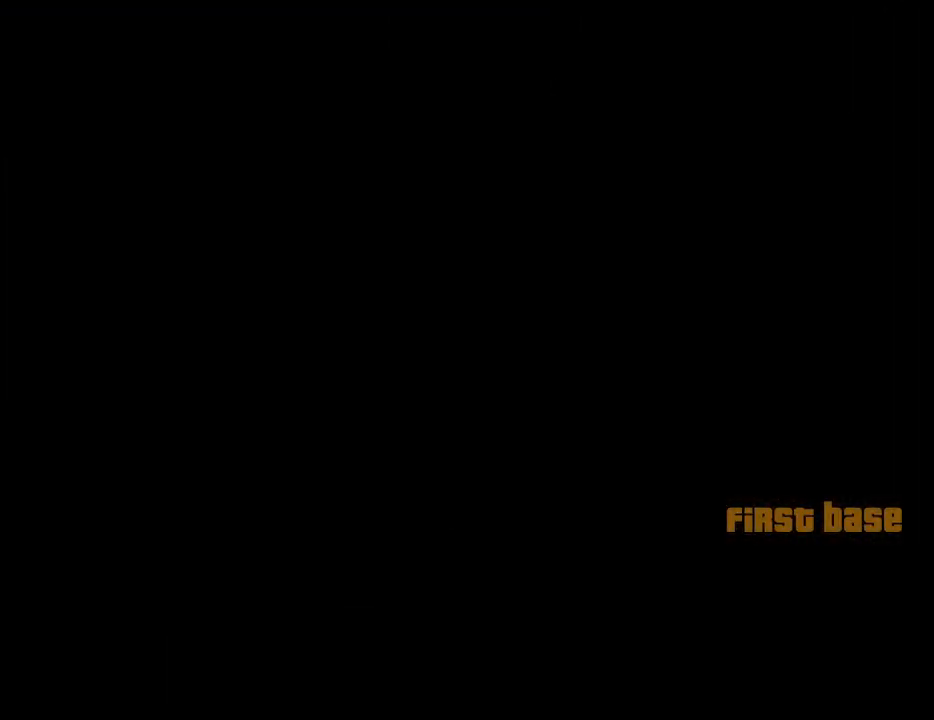
{"keys": [], "mouse": [], "events": [[17, "d", "up"], [17, "space", "down"], [67, "a", "down"], [67, "w", "down"], [117, "a", "up"], [117, "space", "up"], [167, "w", "up"]]}
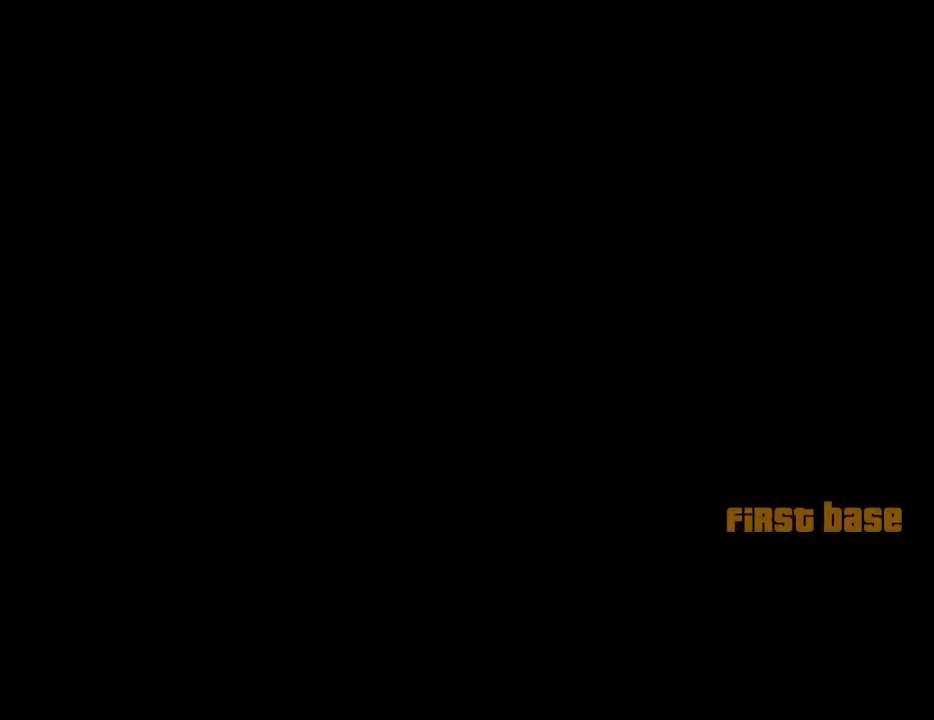
{"keys": ["space"], "mouse": [], "events": [[100, "space", "down"], [200, "space", "up"], [284, "space", "down"], [334, "space", "up"], [484, "space", "down"]]}